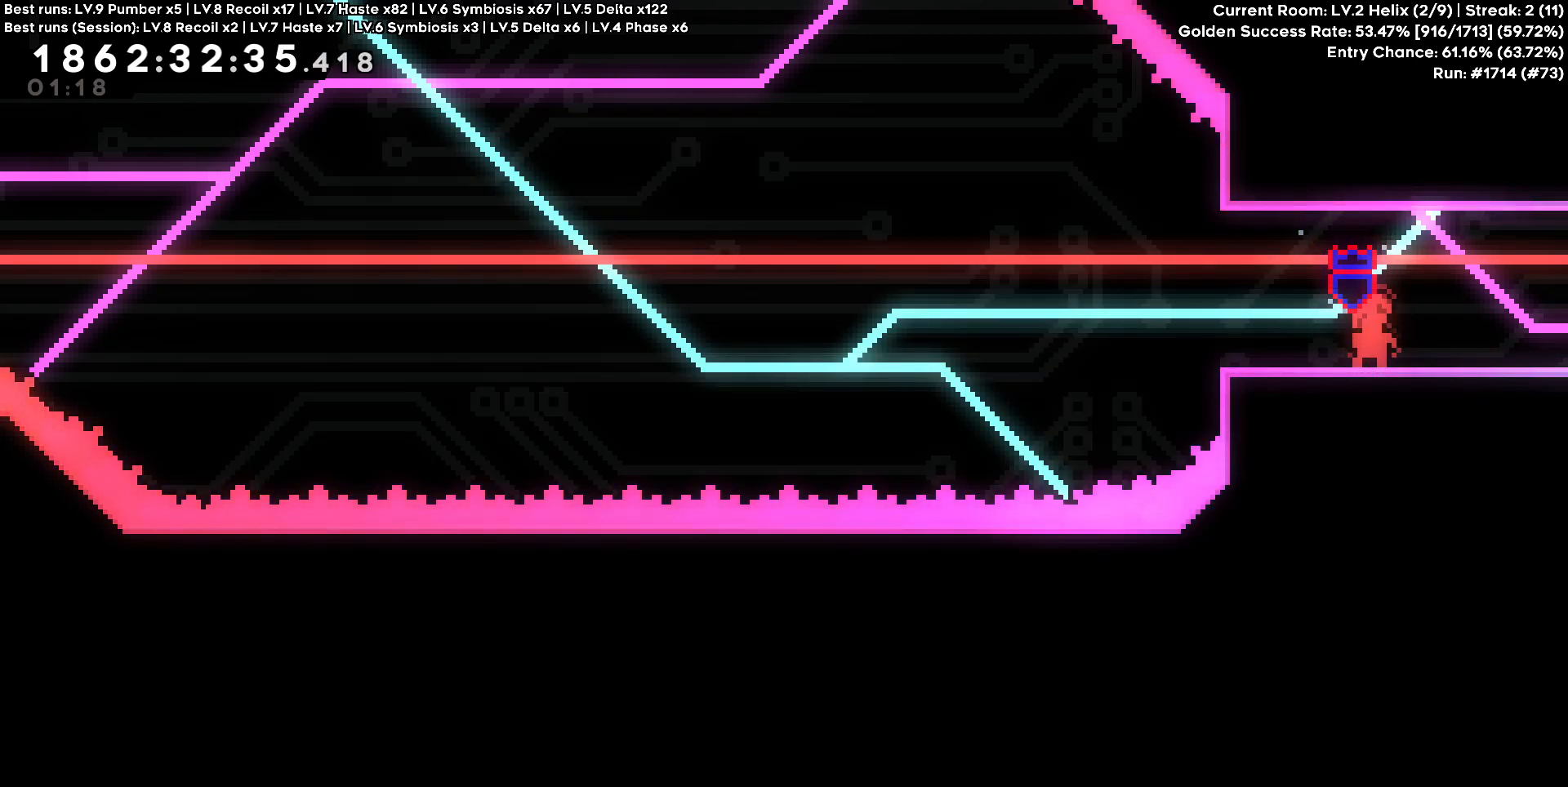
Gameplay with keyboard; each line is a JSON object with the keys held at the frame after it. "events" lists presses ("down") and releases ("up") of "a", "d", "s" and "w" between this image and that frame as [ms after this image, input, new state], when the widget could be followed in between. No other keys are recorded. Mouse input is not recorded.
{"keys": ["d"], "events": [[183, "d", "down"]]}
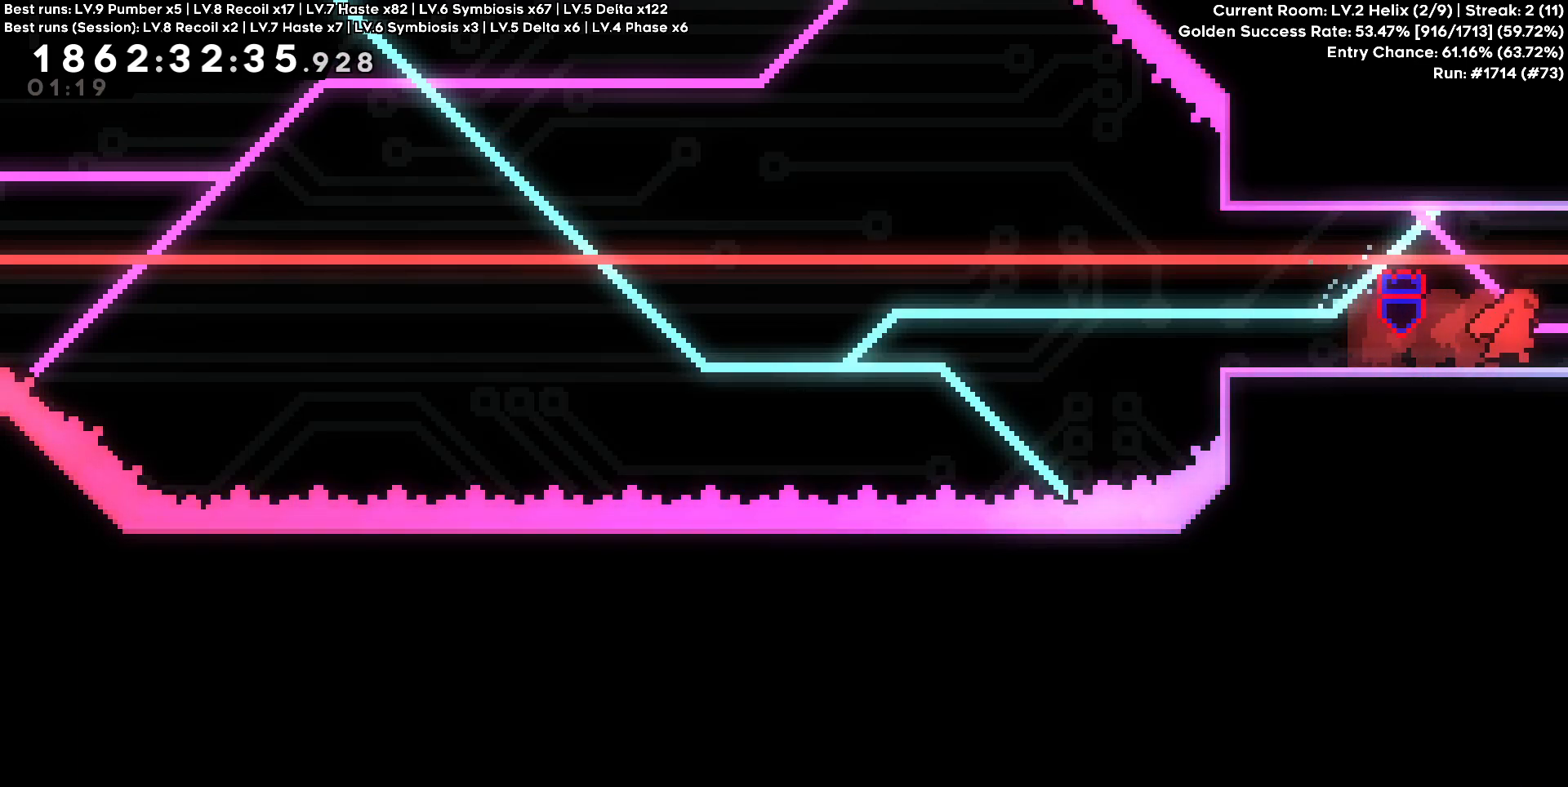
{"keys": ["w"], "events": [[283, "d", "up"], [383, "w", "down"]]}
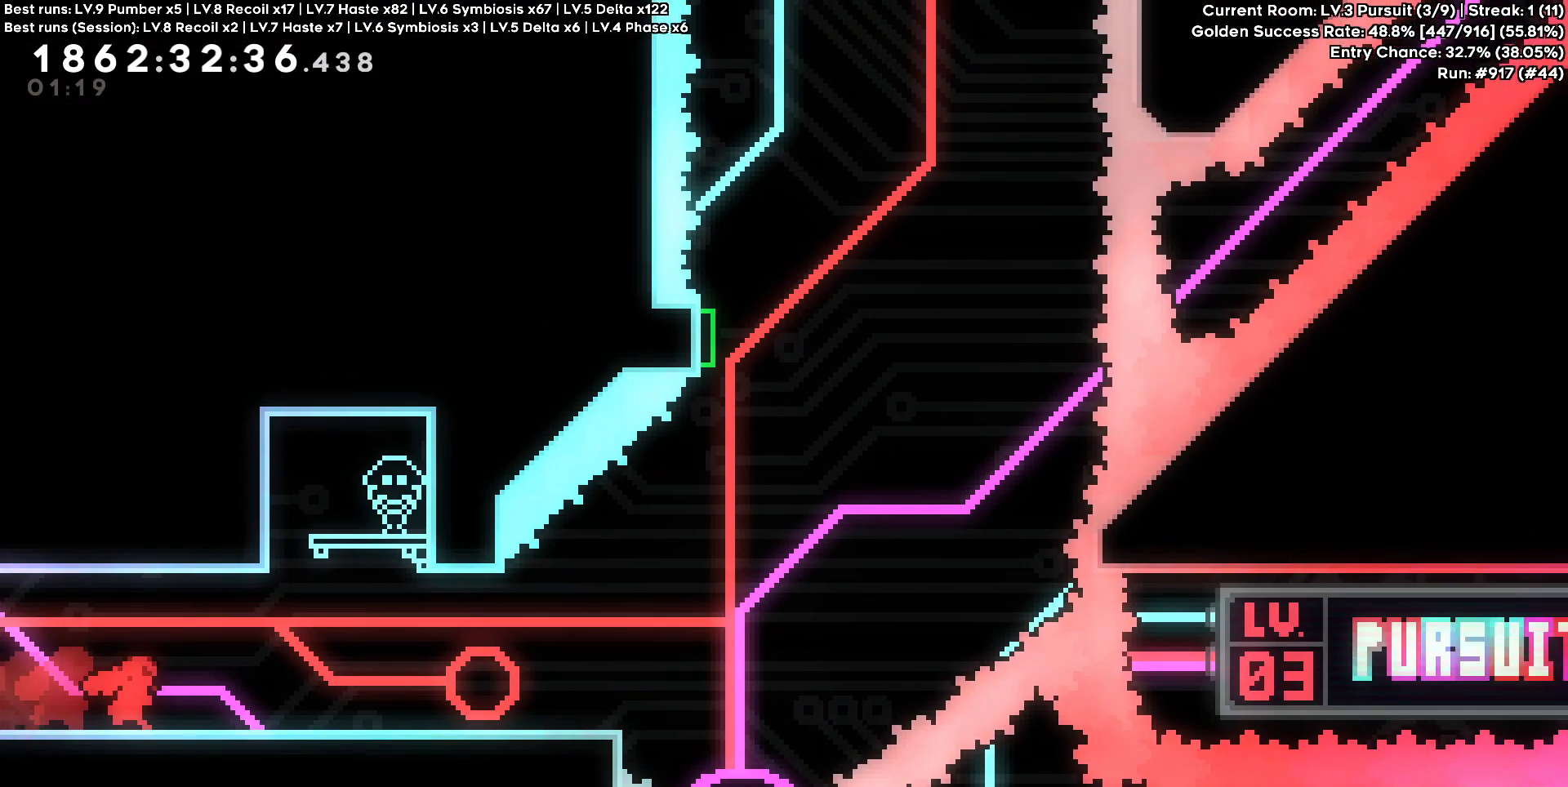
{"keys": ["w"], "events": []}
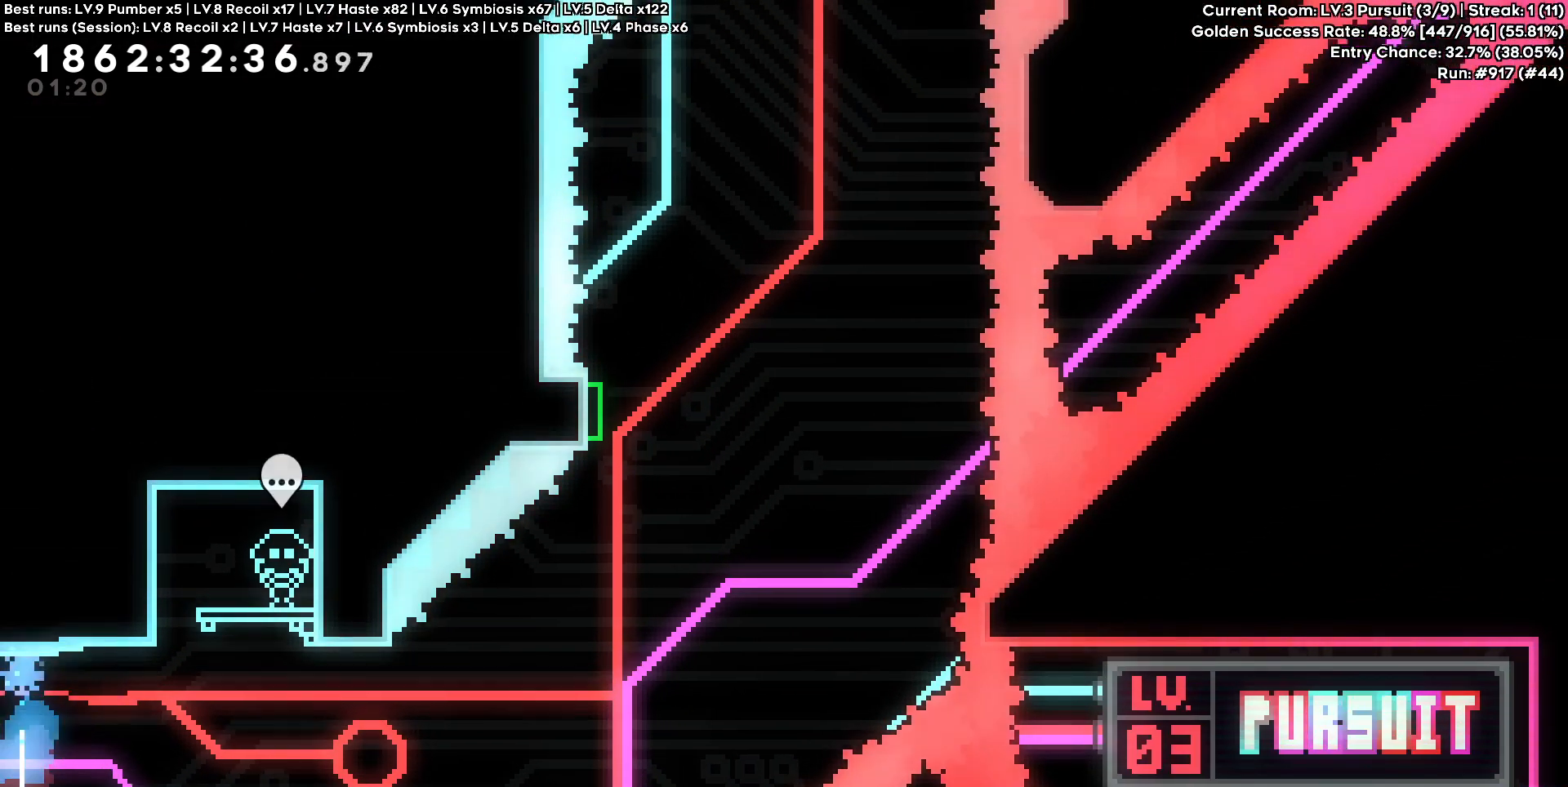
{"keys": ["a"], "events": [[183, "w", "up"], [367, "a", "down"]]}
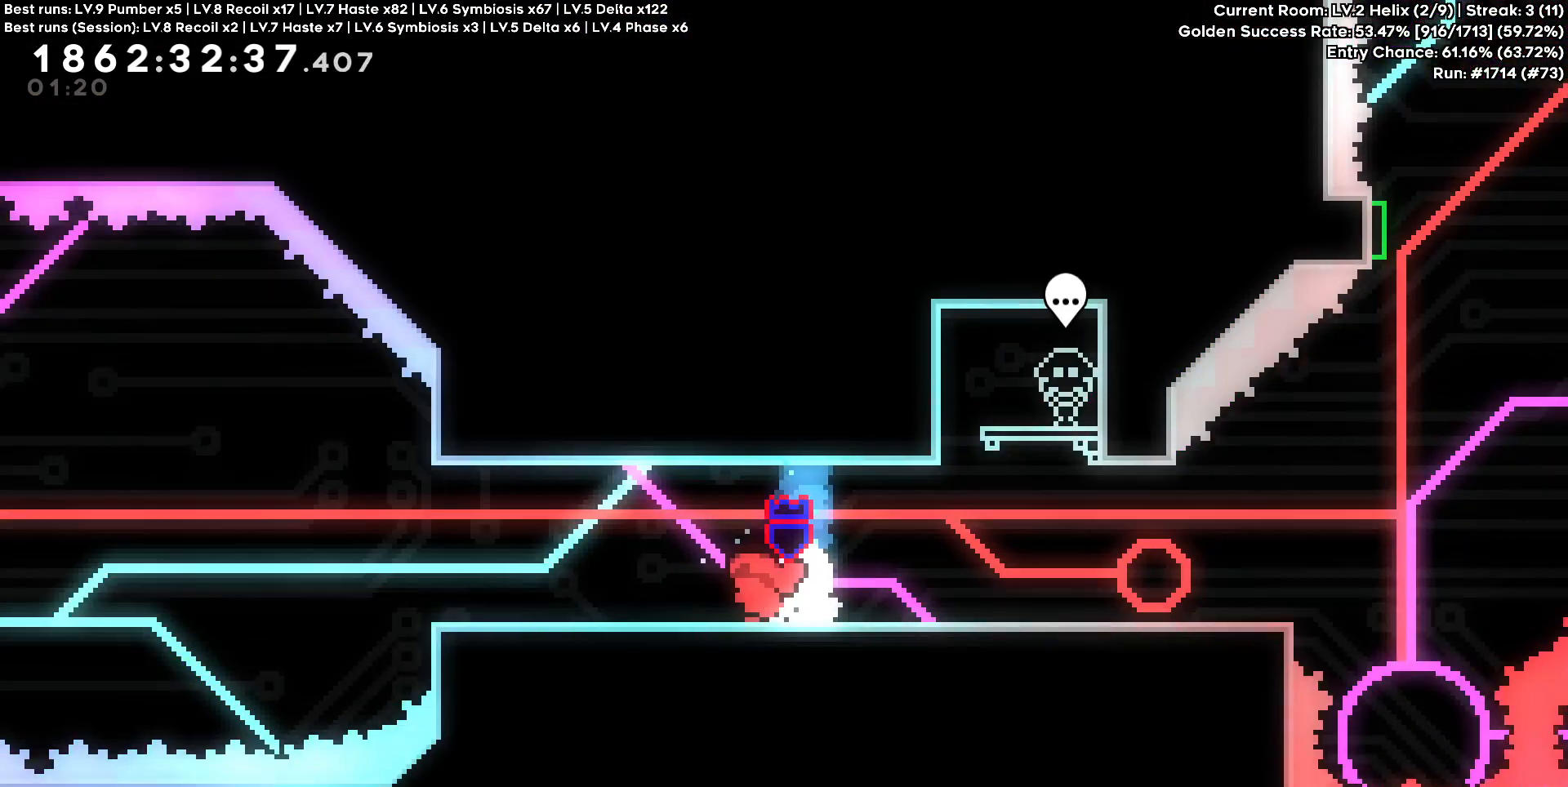
{"keys": ["a"], "events": []}
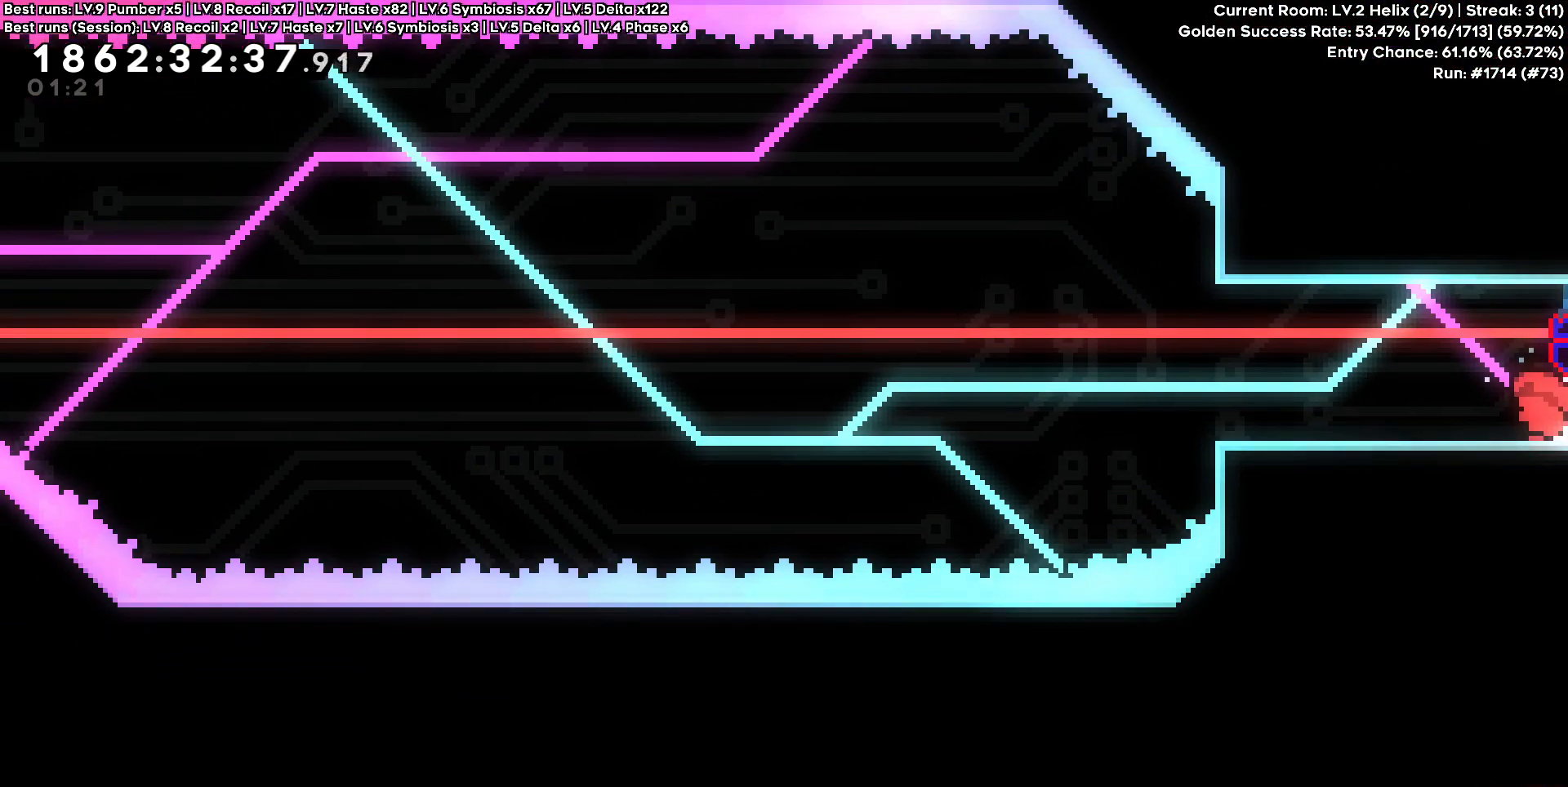
{"keys": ["a"], "events": []}
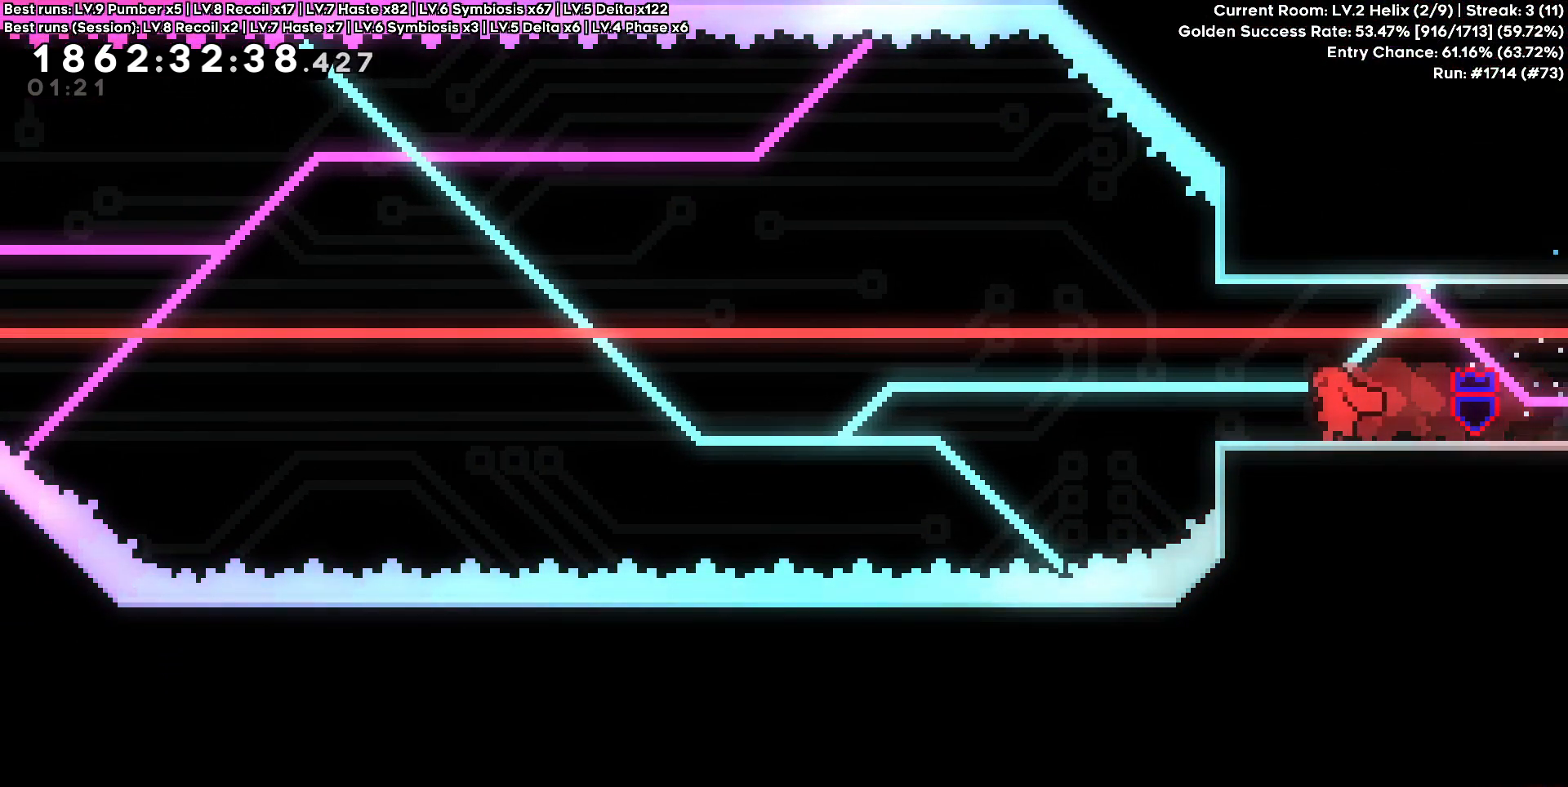
{"keys": ["d"], "events": [[233, "d", "down"], [267, "a", "up"]]}
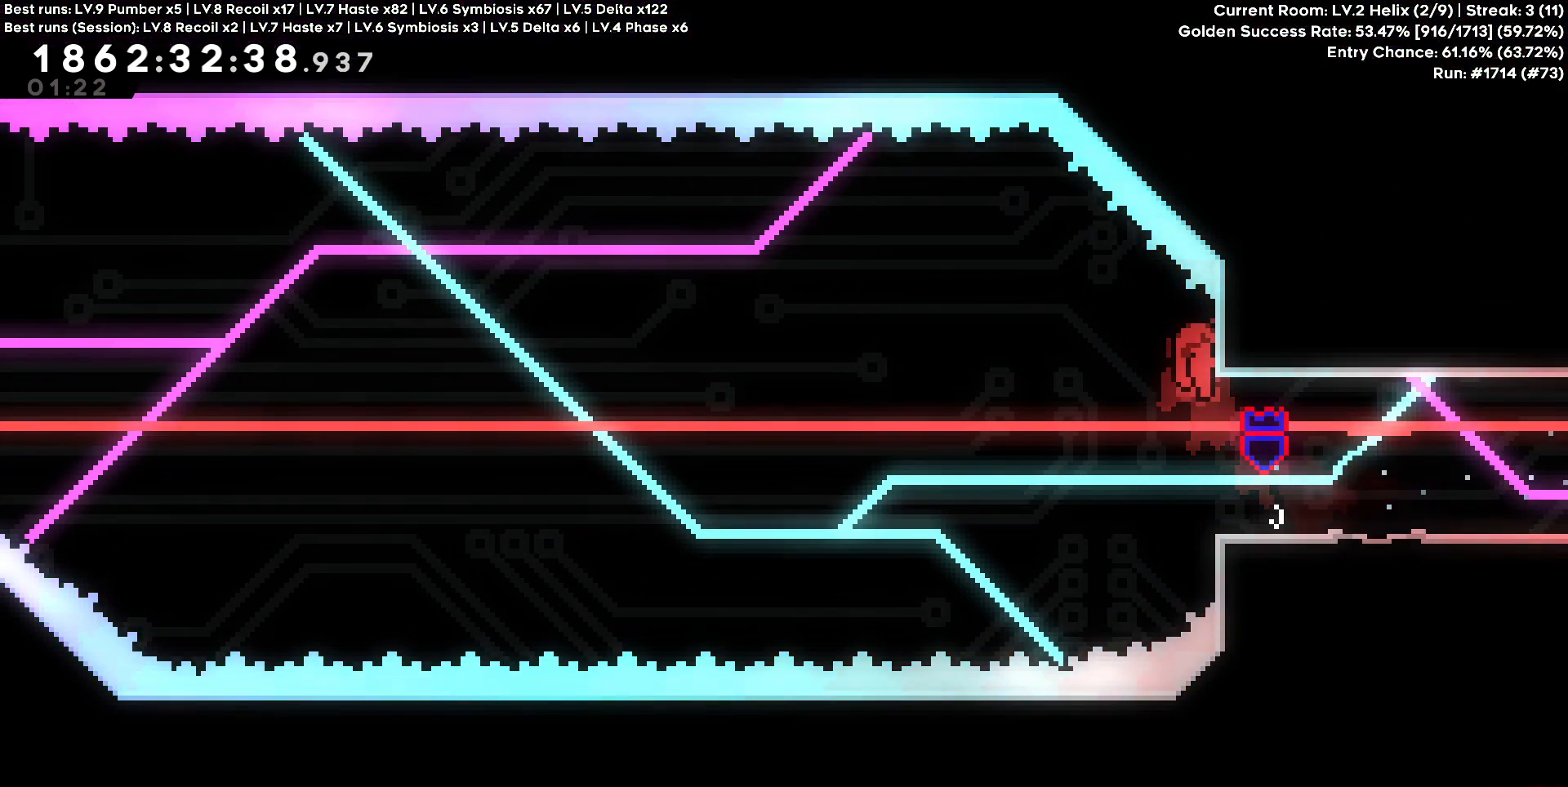
{"keys": [], "events": [[100, "d", "up"], [150, "w", "down"], [200, "w", "up"]]}
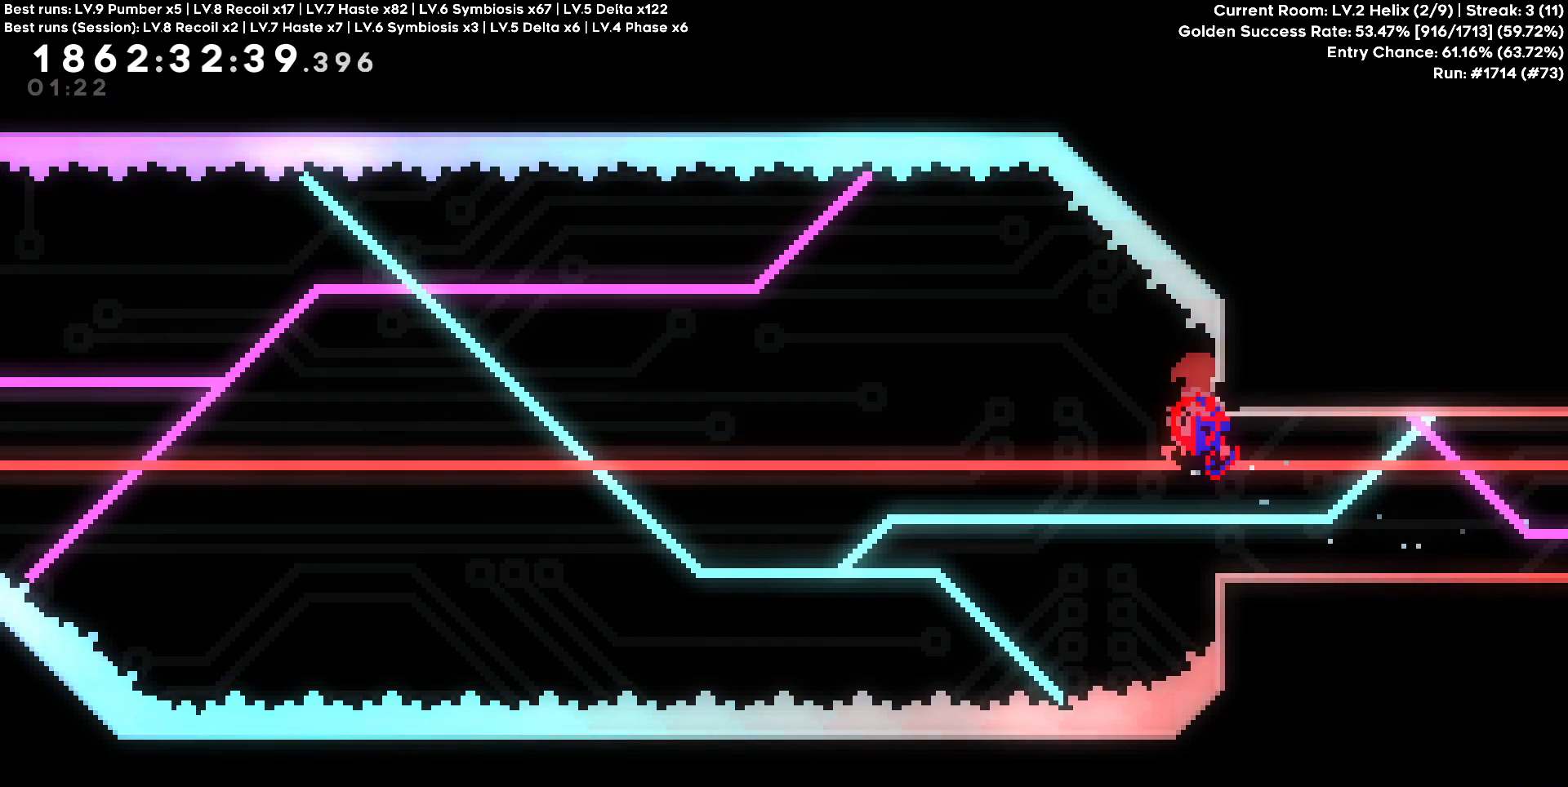
{"keys": [], "events": []}
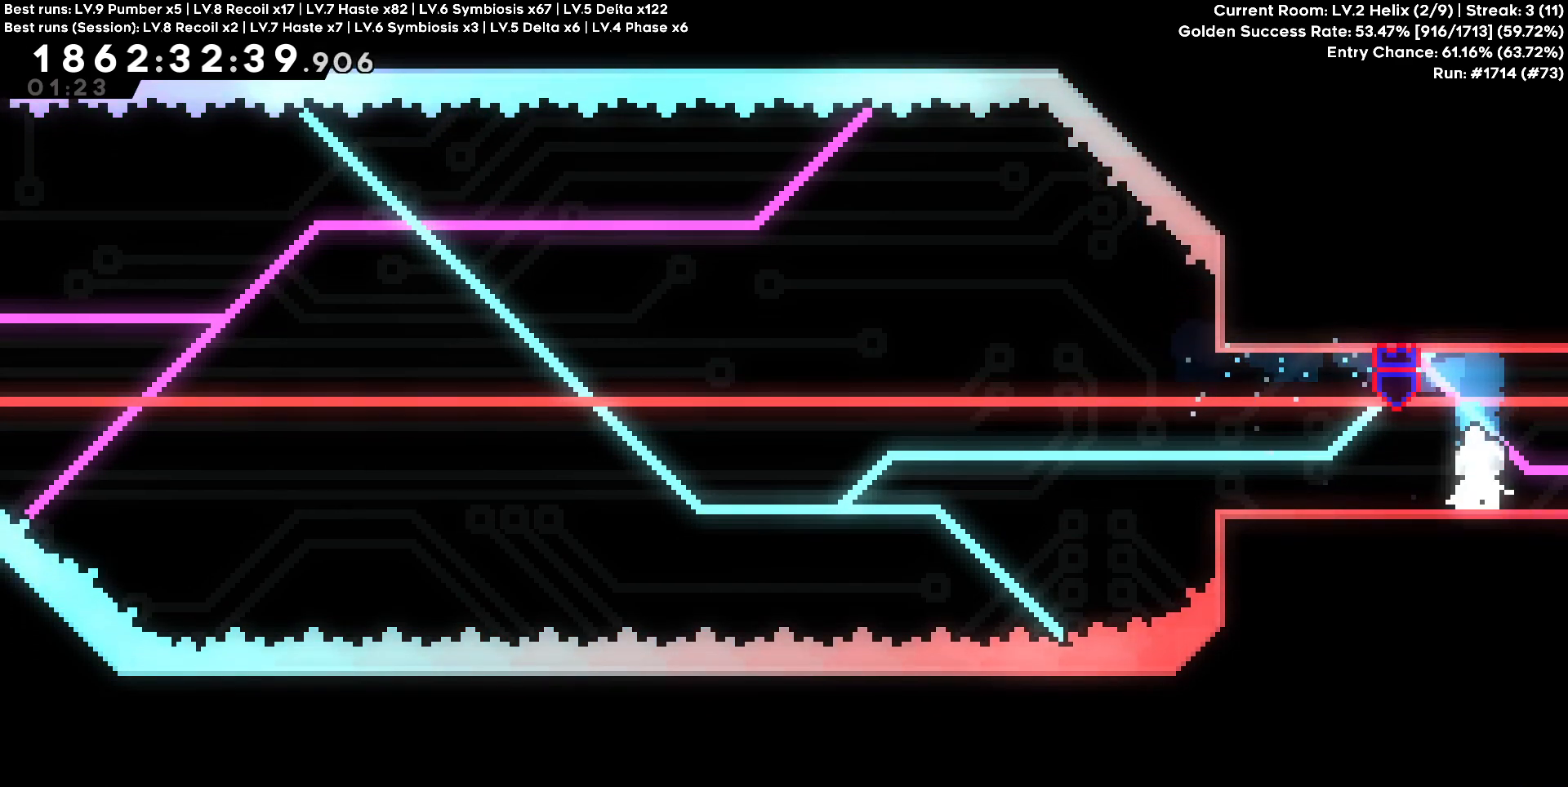
{"keys": ["d"], "events": [[467, "d", "down"]]}
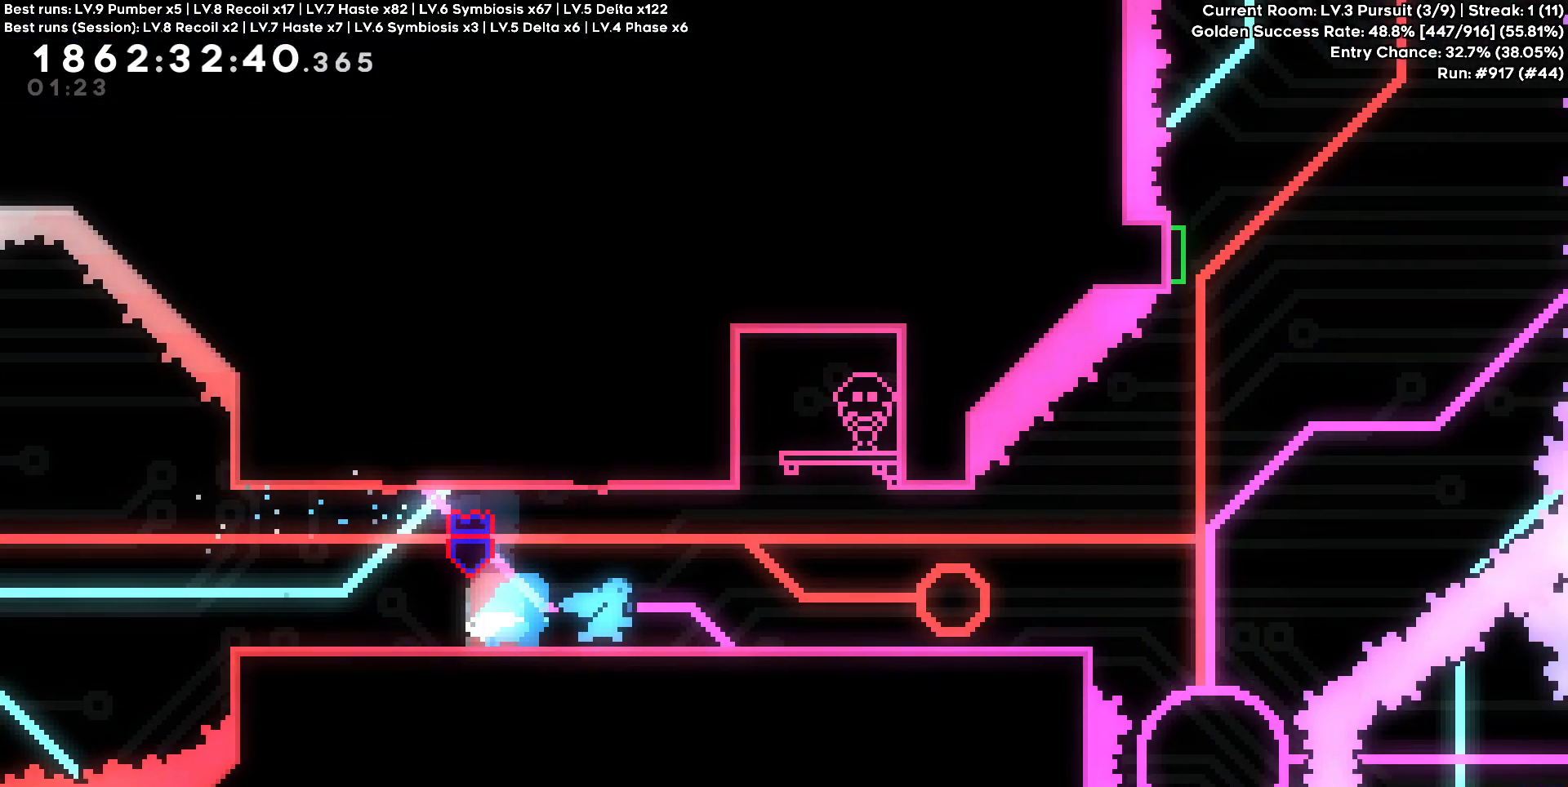
{"keys": ["d"], "events": []}
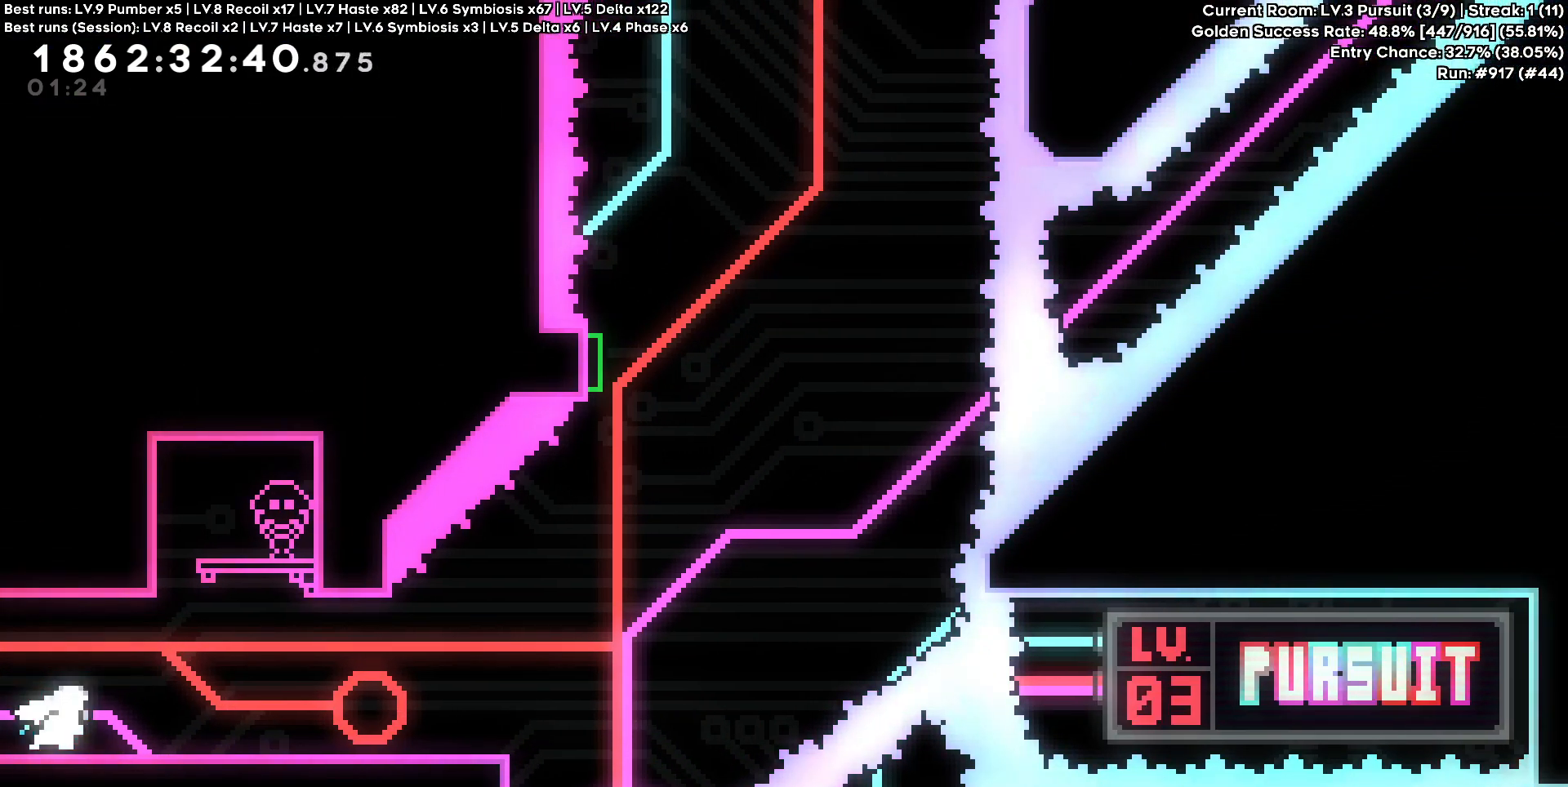
{"keys": ["d"], "events": []}
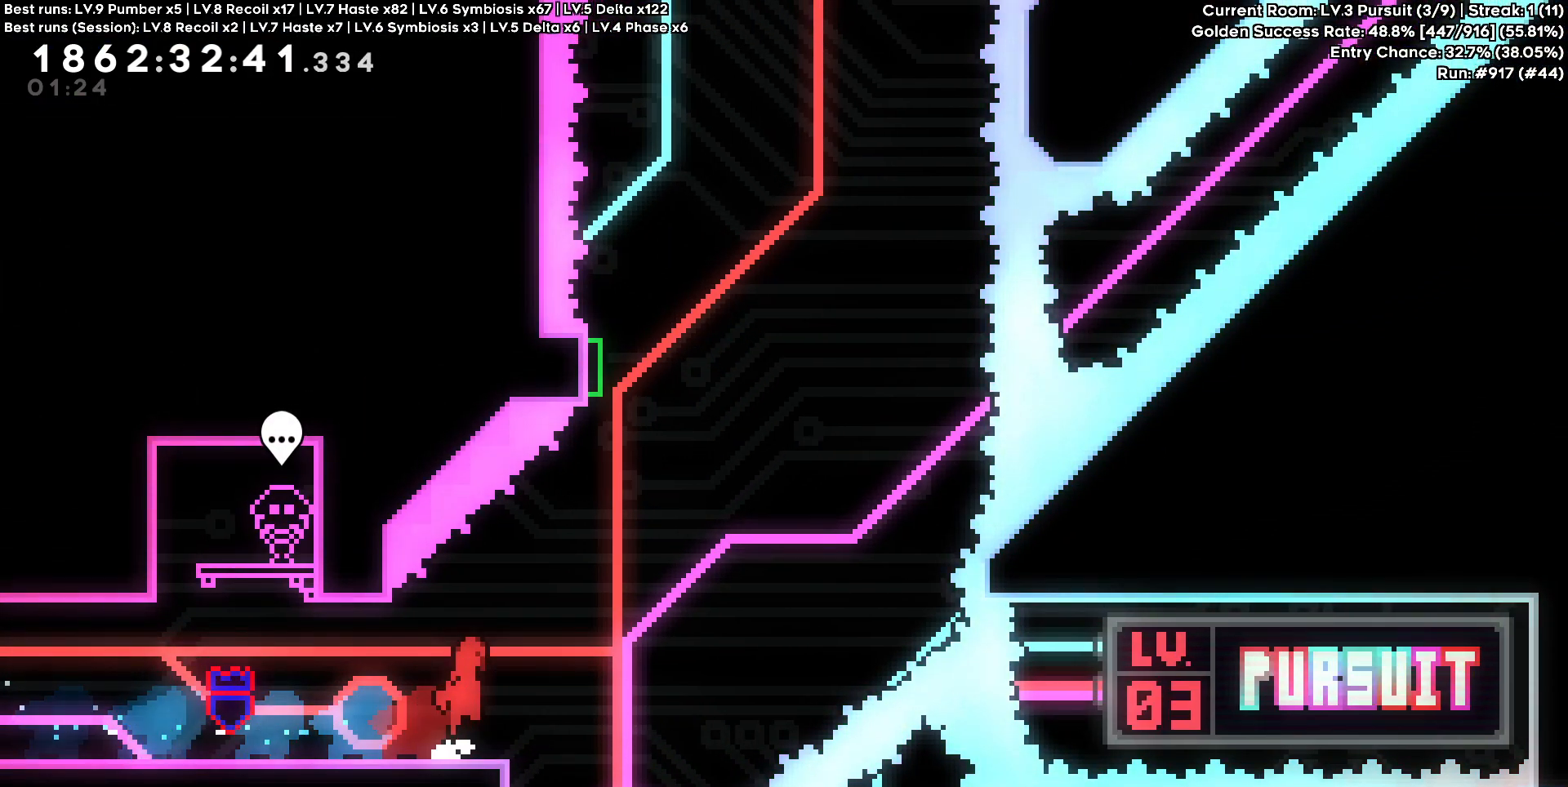
{"keys": ["w"], "events": [[283, "d", "up"], [283, "w", "down"]]}
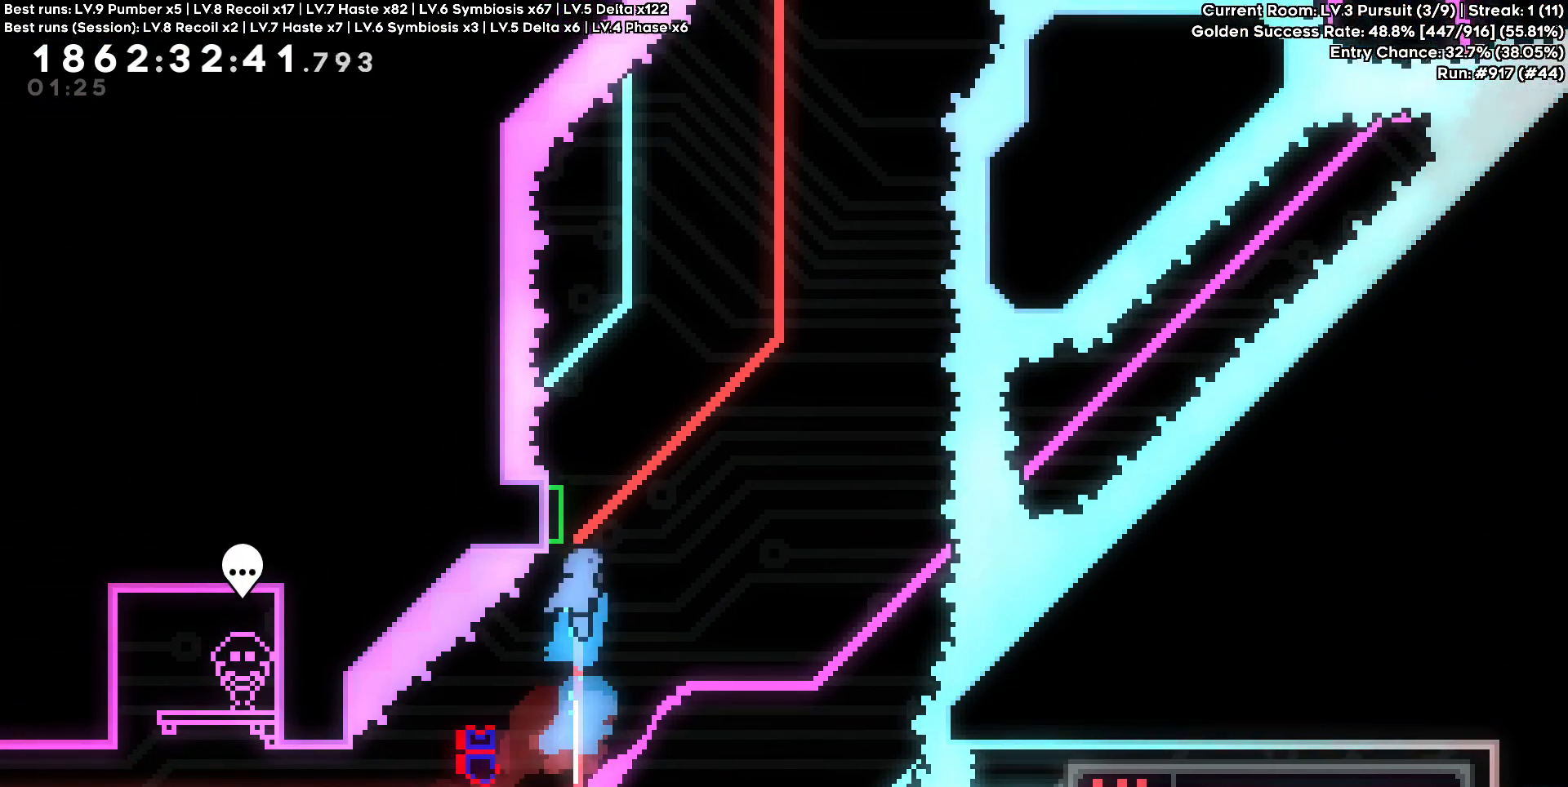
{"keys": ["a"], "events": [[100, "w", "up"], [383, "a", "down"]]}
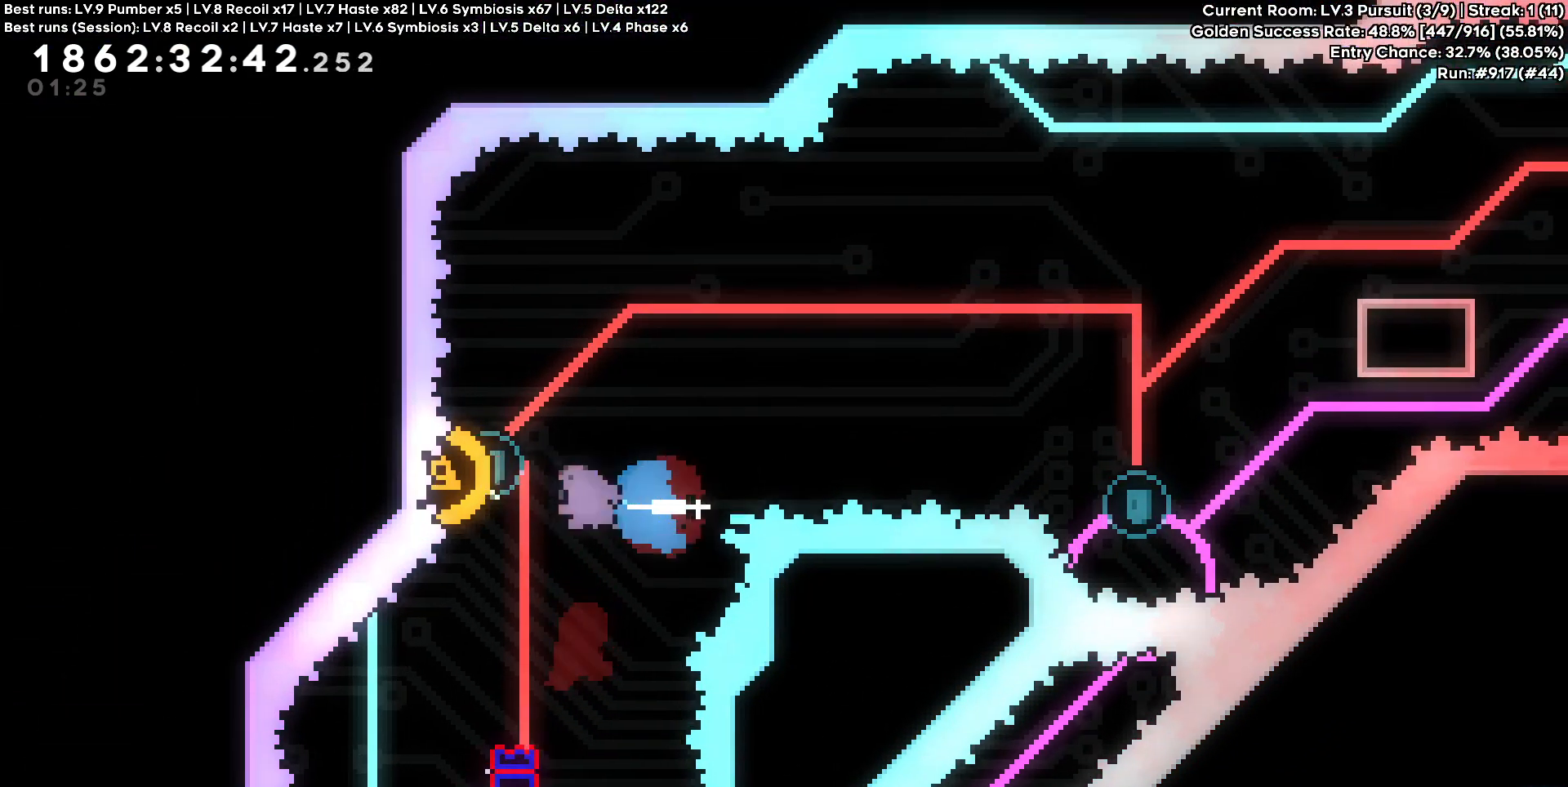
{"keys": ["d", "w"], "events": [[217, "a", "up"], [350, "d", "down"], [350, "w", "down"]]}
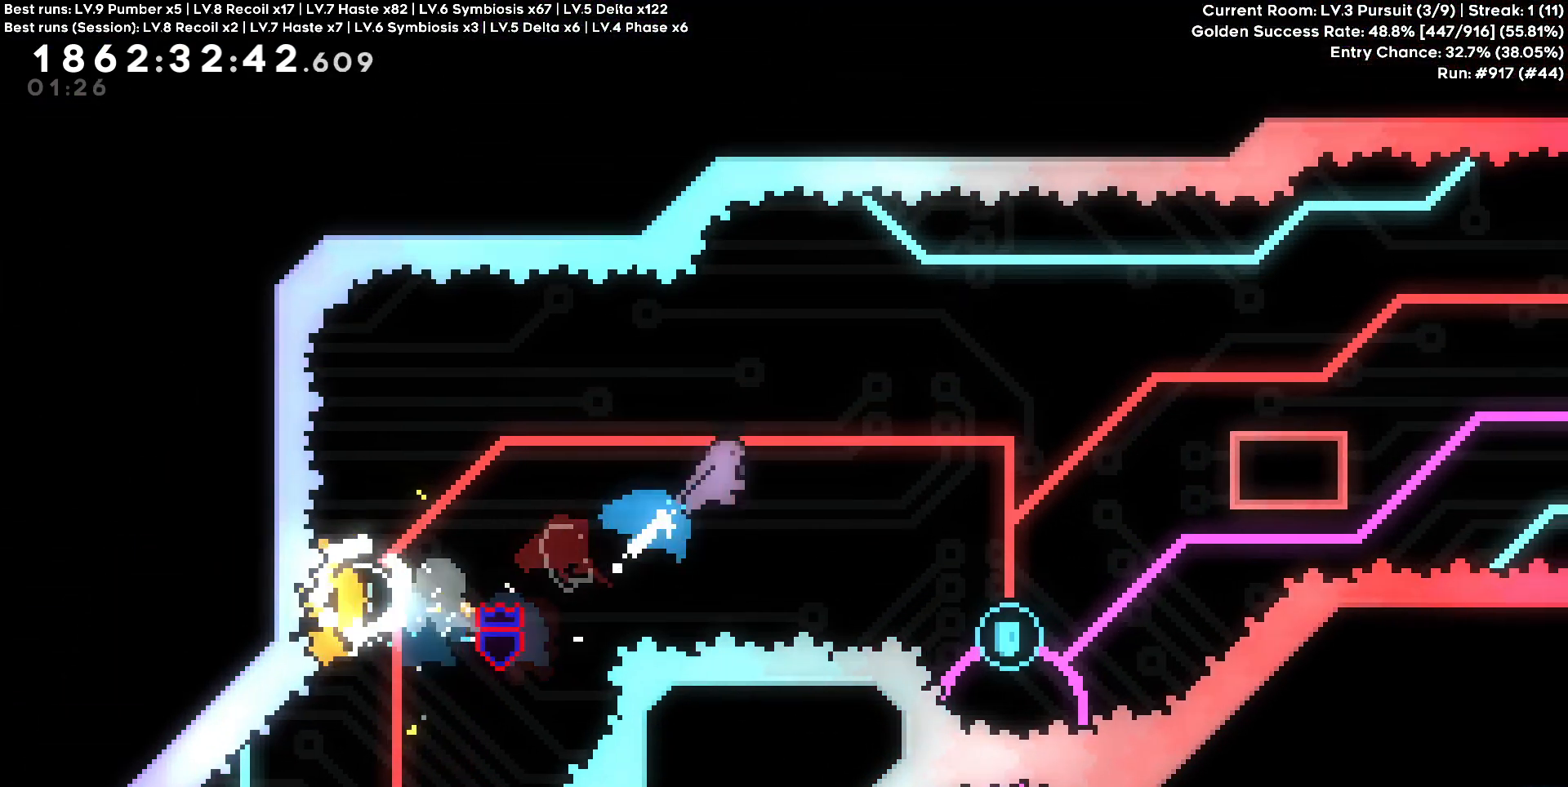
{"keys": ["d"], "events": [[133, "w", "up"]]}
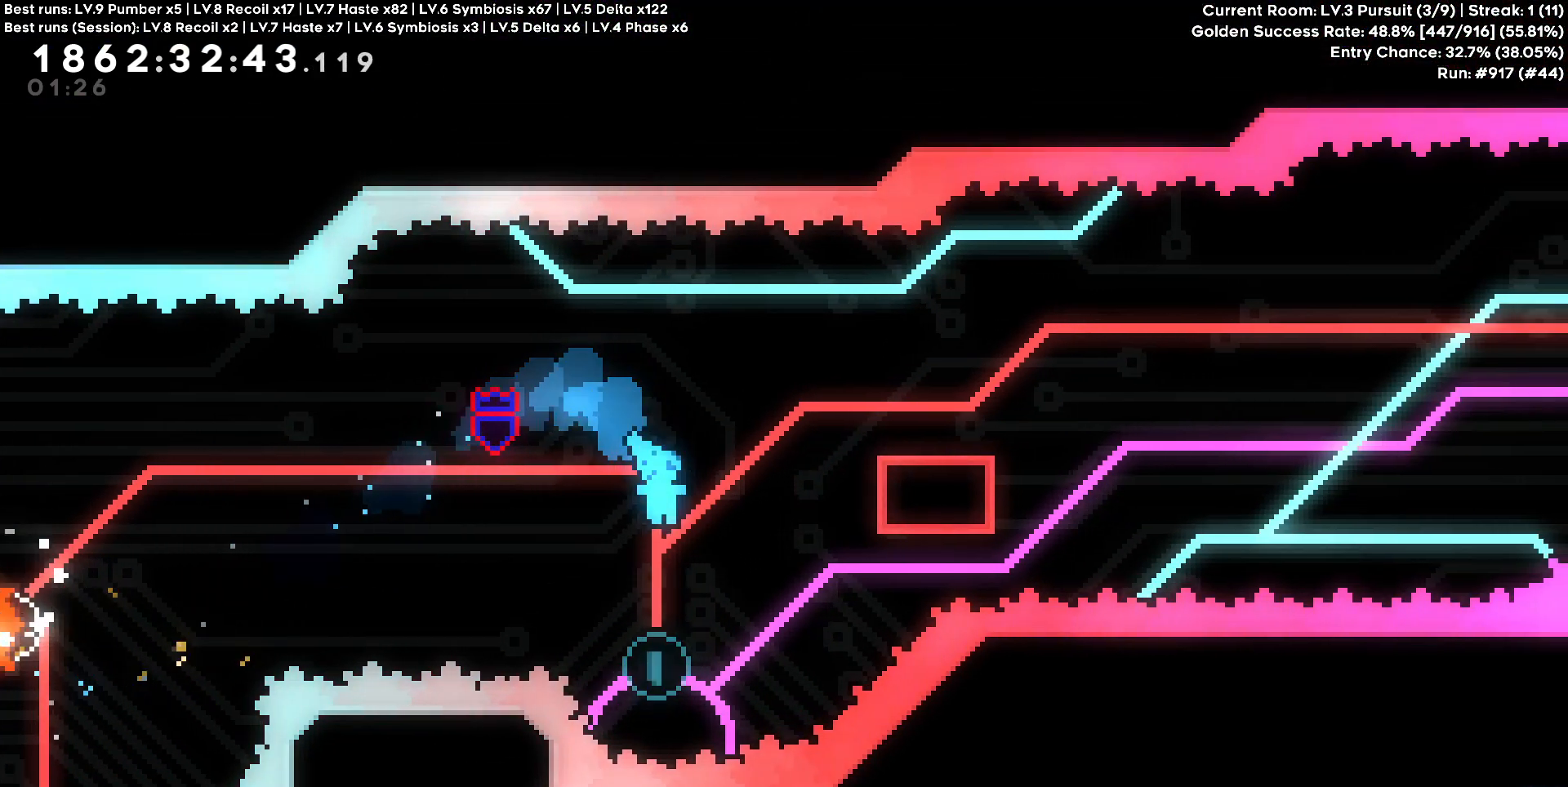
{"keys": ["d"], "events": [[17, "d", "up"], [433, "d", "down"]]}
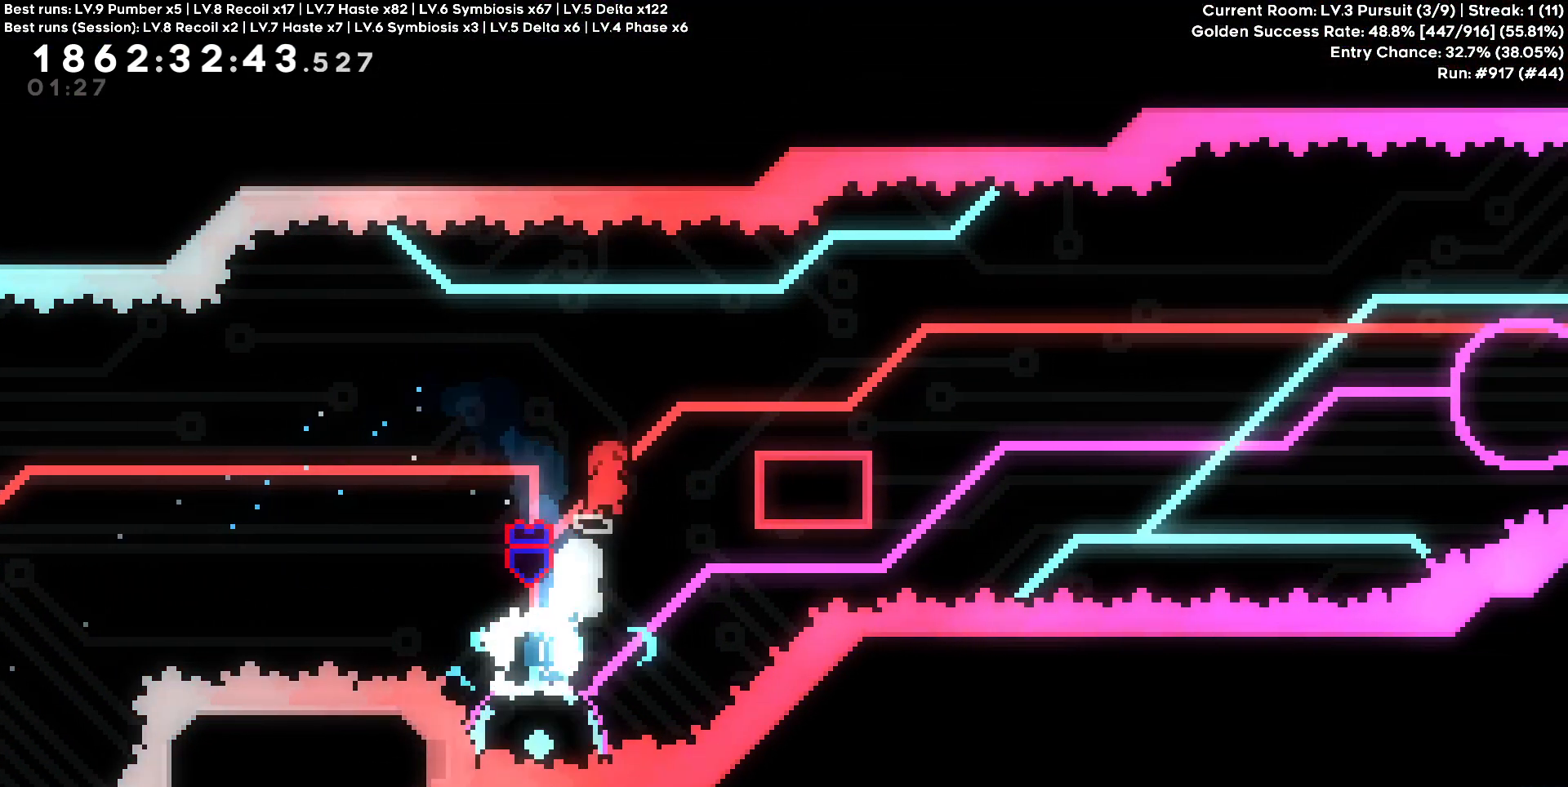
{"keys": ["d"], "events": []}
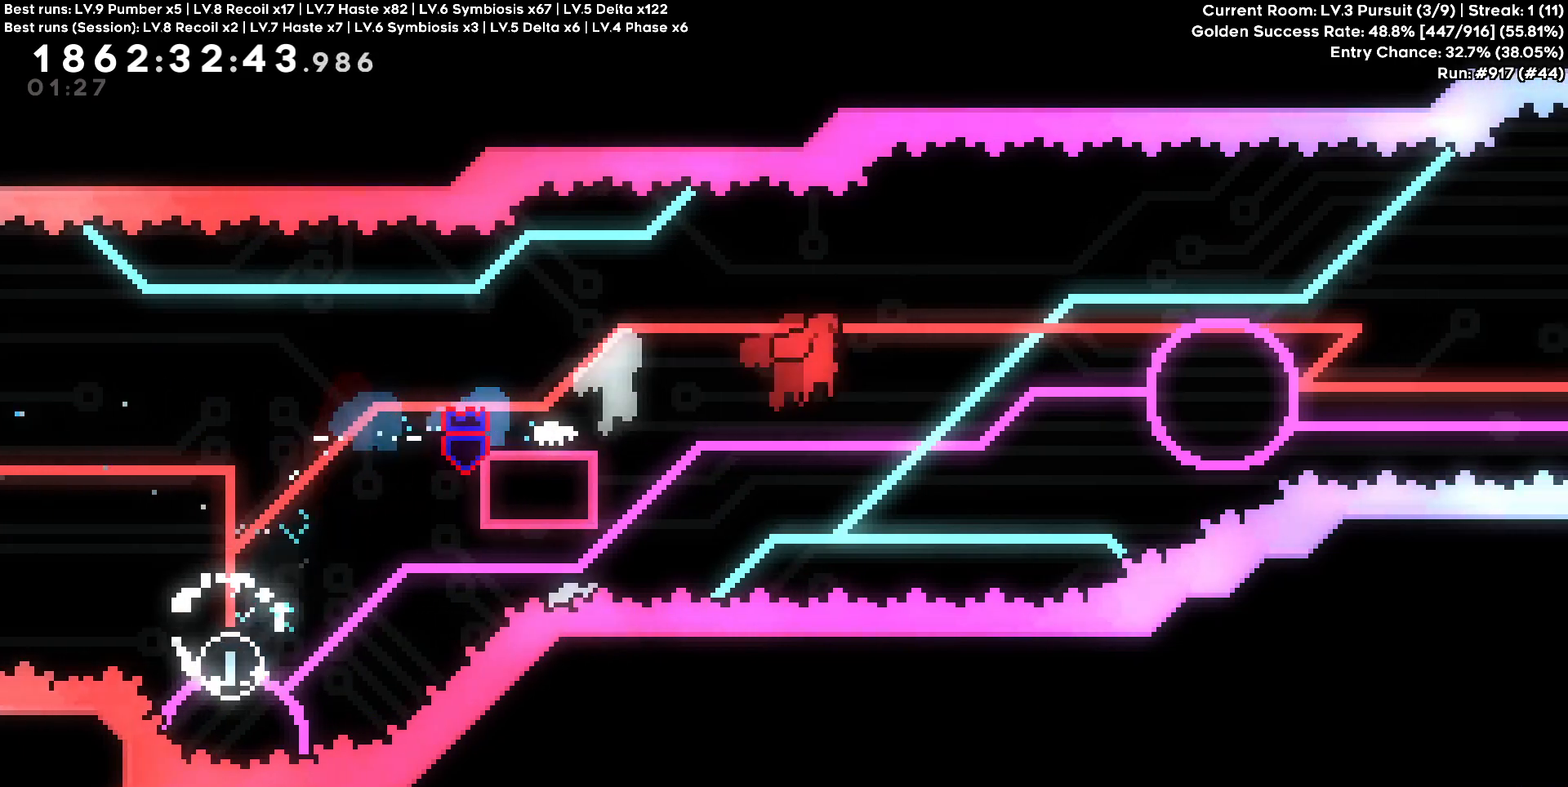
{"keys": ["a"], "events": [[267, "d", "up"], [367, "a", "down"]]}
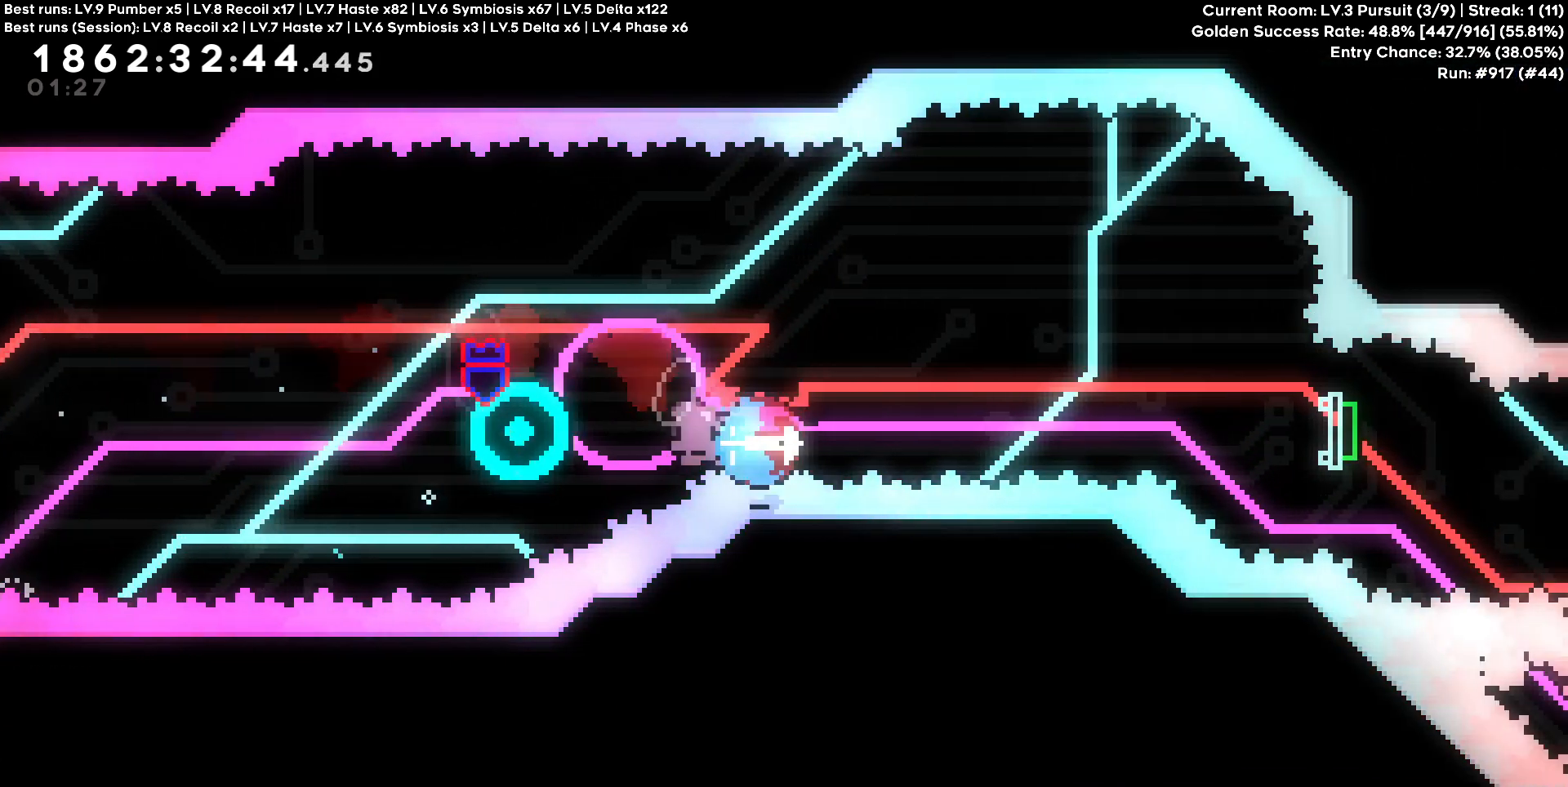
{"keys": ["d"], "events": [[50, "d", "down"], [100, "a", "up"]]}
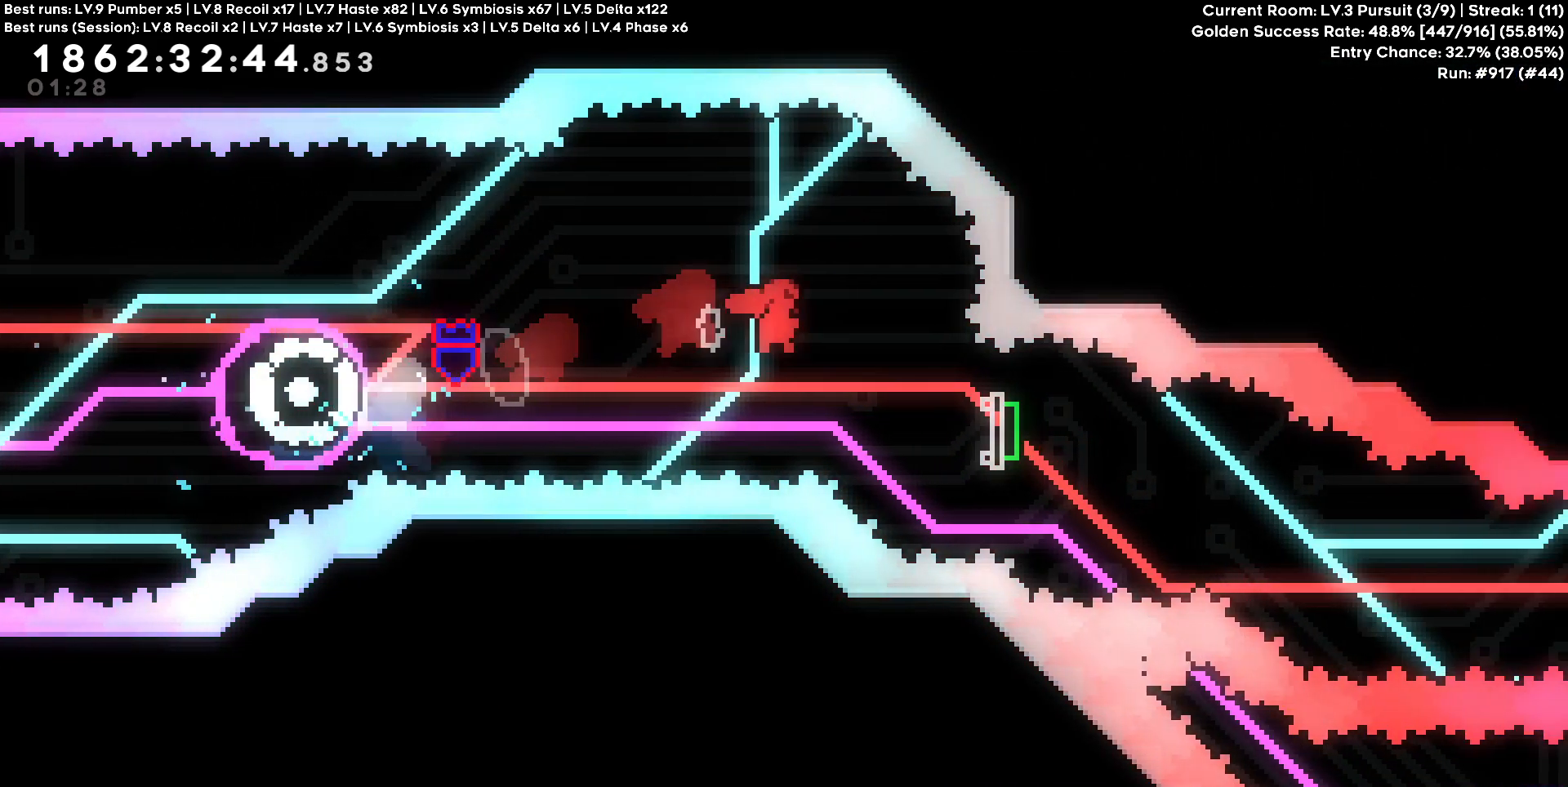
{"keys": ["d", "s"], "events": [[17, "s", "down"]]}
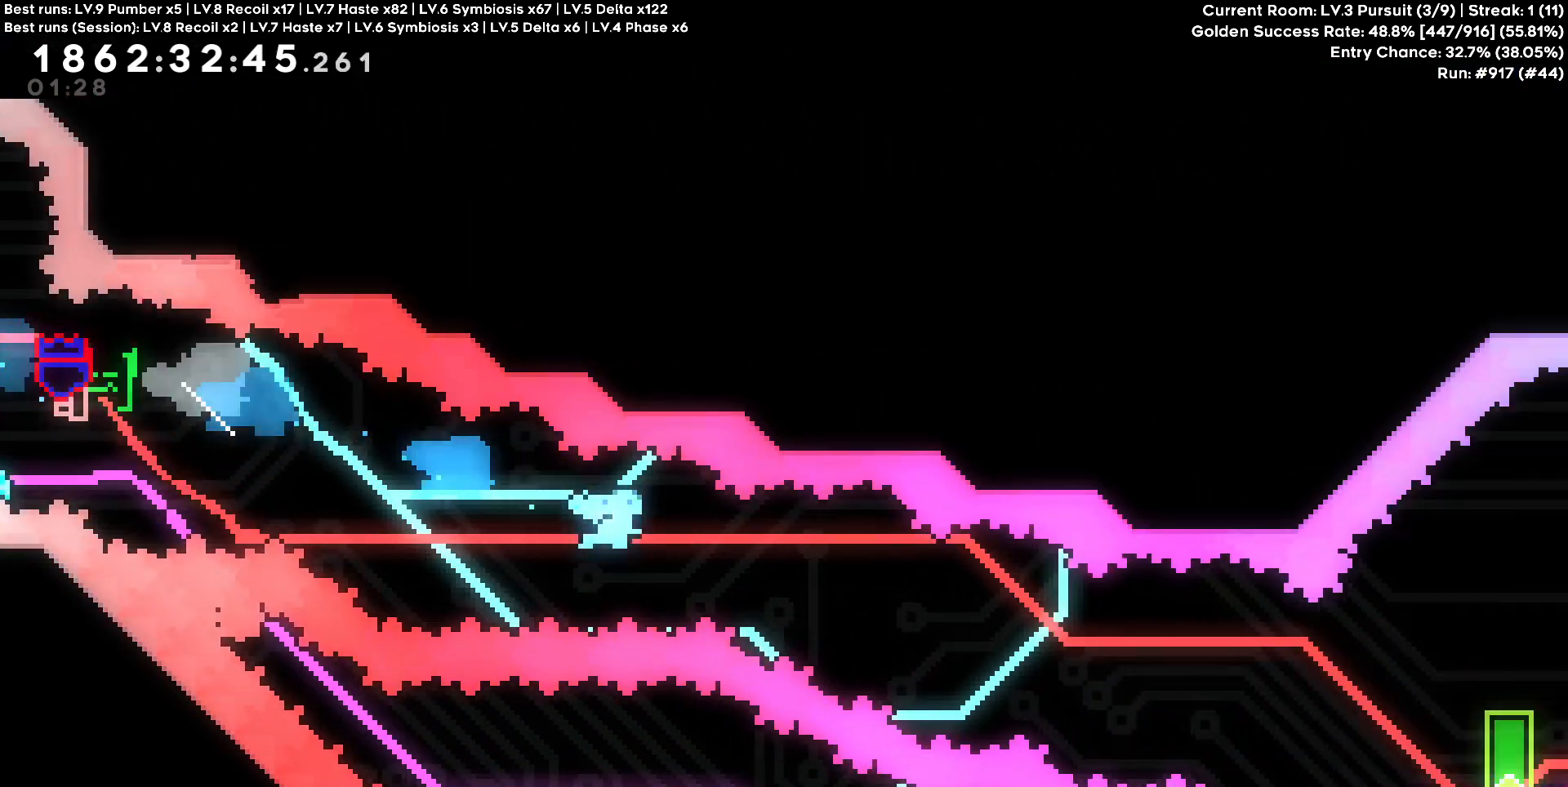
{"keys": [], "events": [[50, "s", "up"], [500, "d", "up"]]}
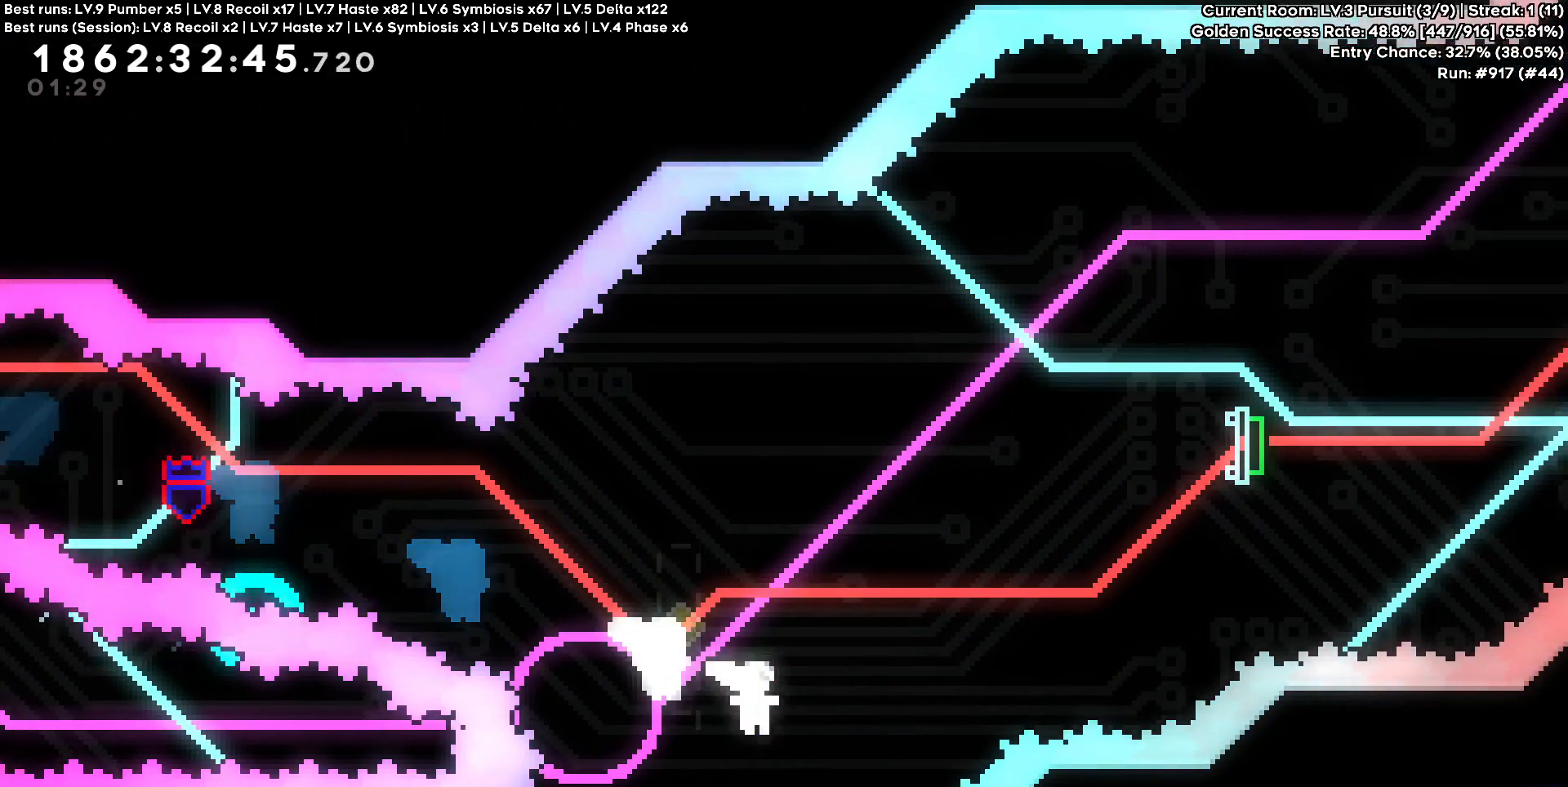
{"keys": ["d"], "events": [[67, "a", "down"], [200, "a", "up"], [200, "d", "down"]]}
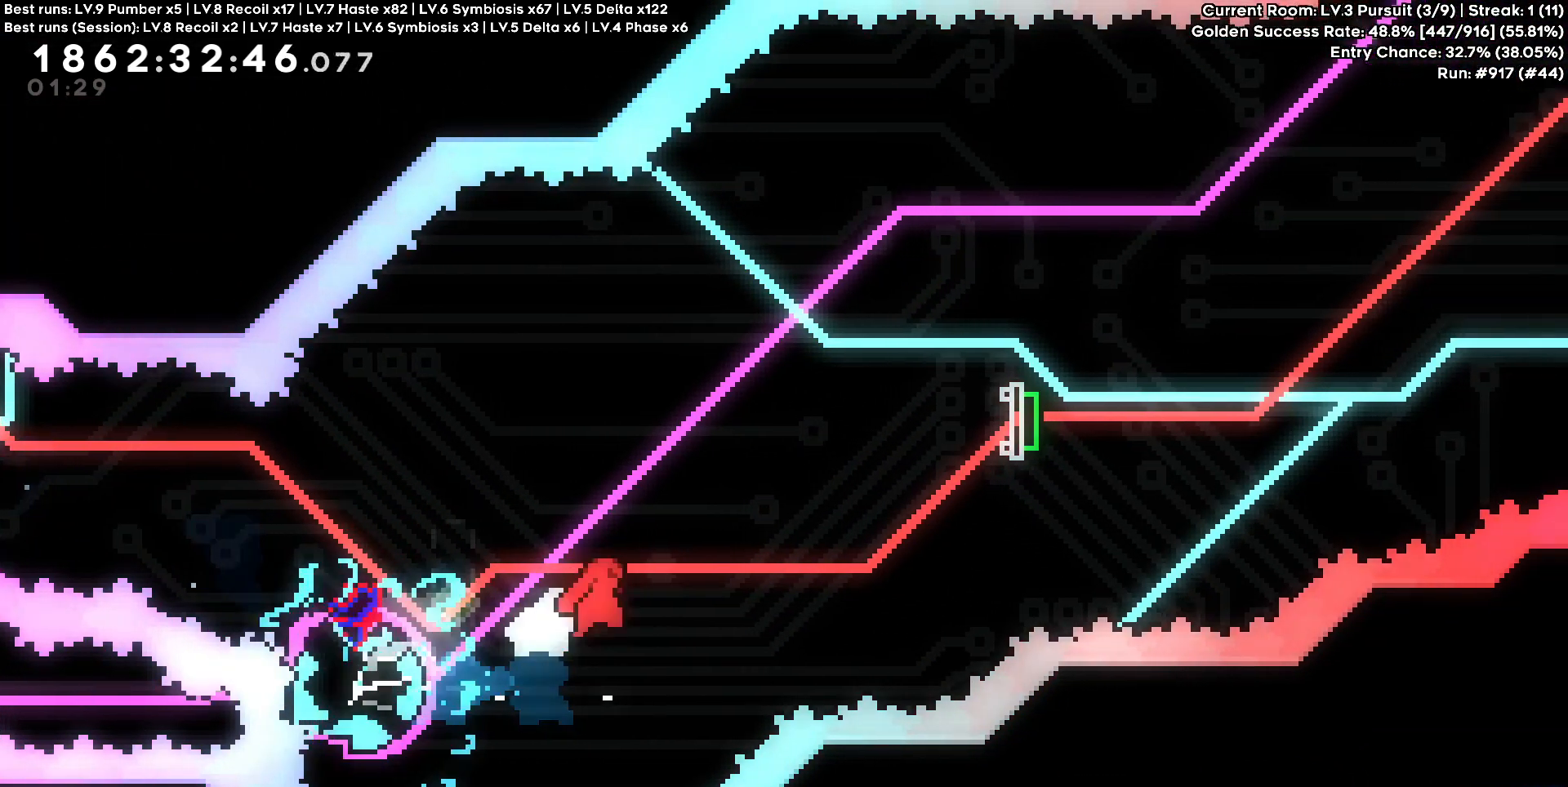
{"keys": ["d"]}
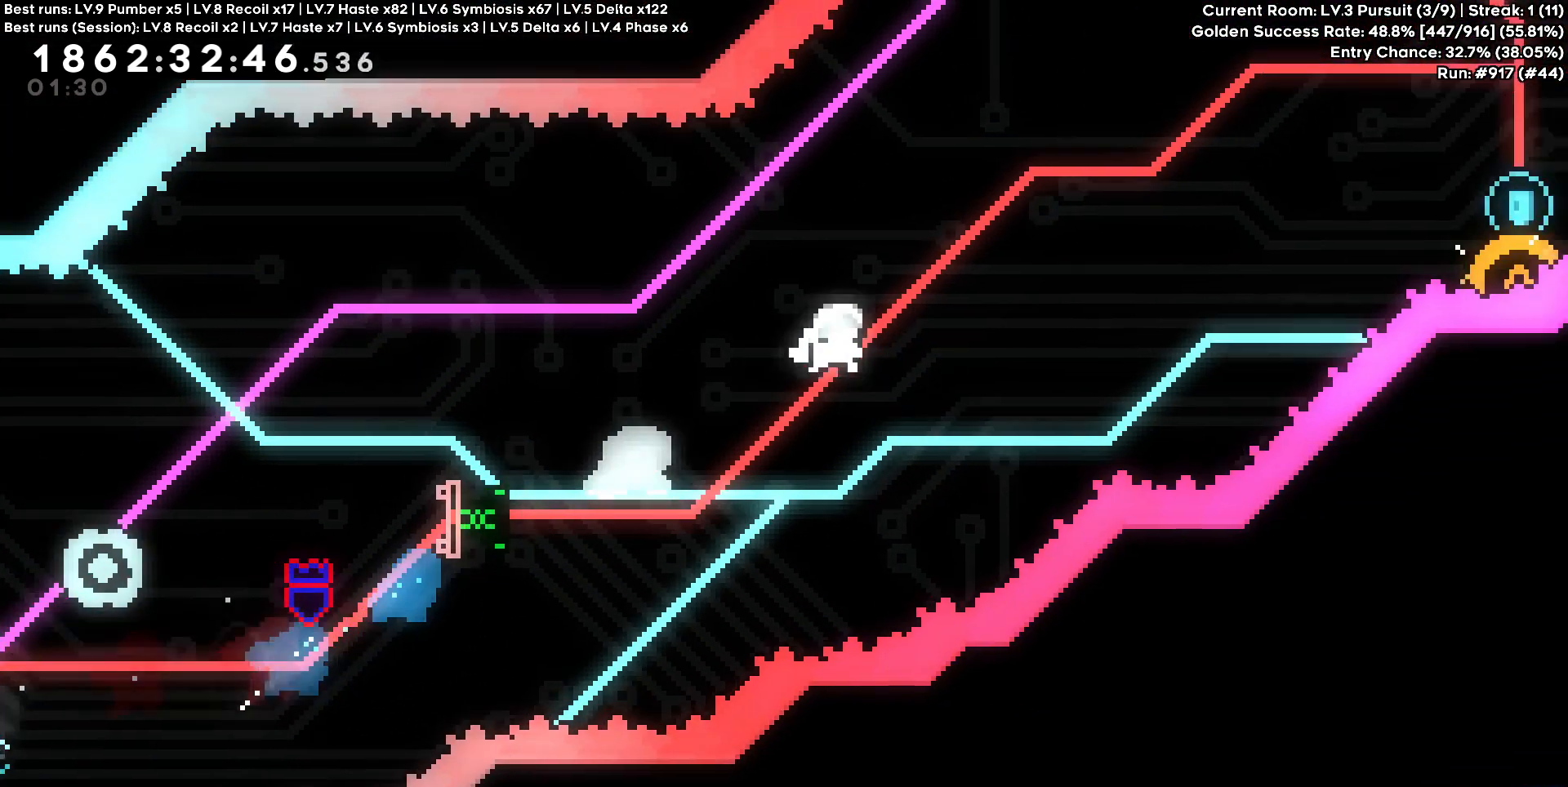
{"keys": ["s"], "events": [[283, "d", "up"], [367, "s", "down"]]}
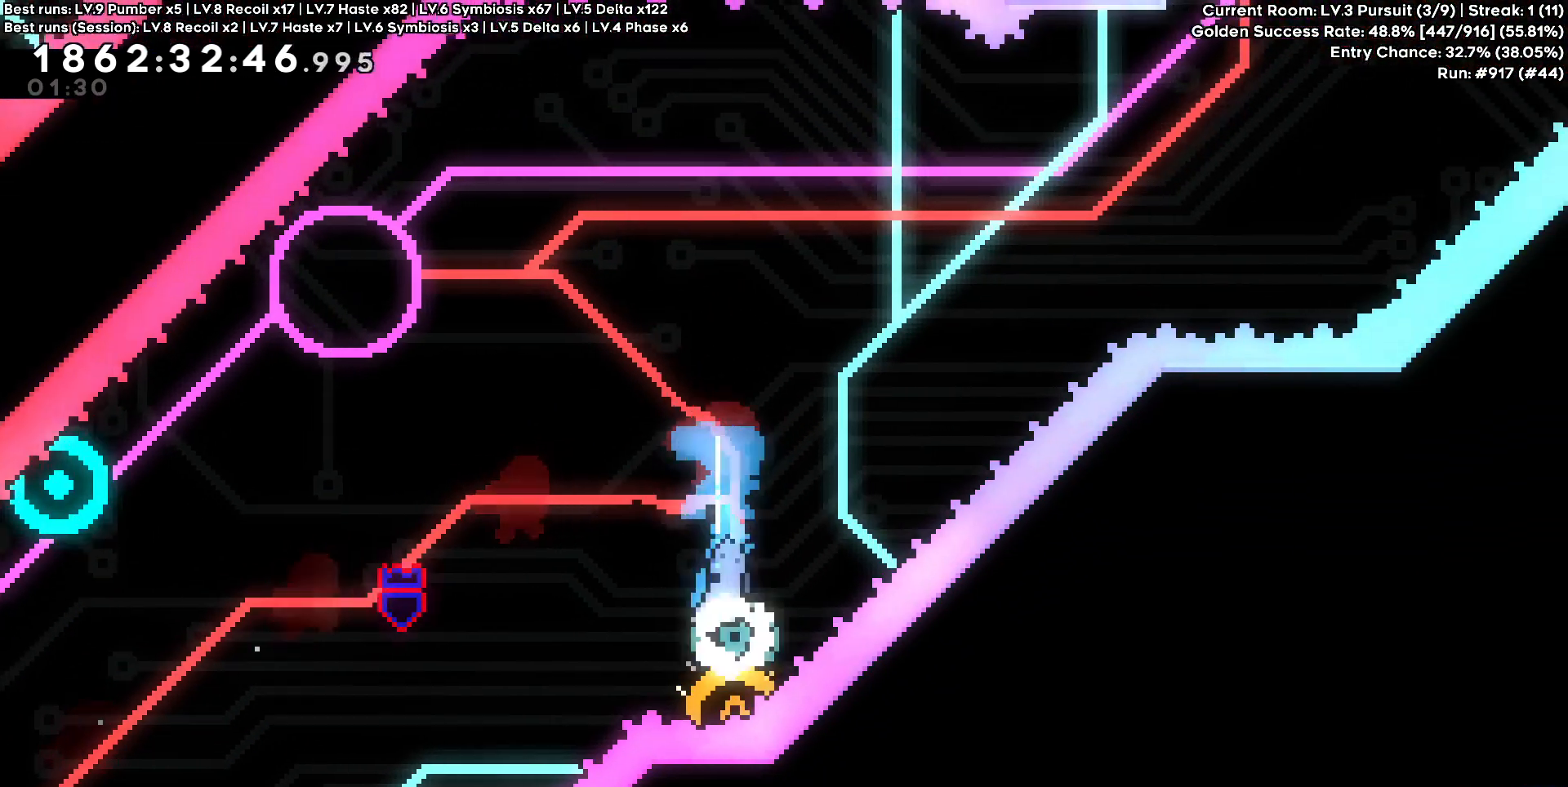
{"keys": ["a"], "events": [[17, "s", "up"], [200, "a", "down"]]}